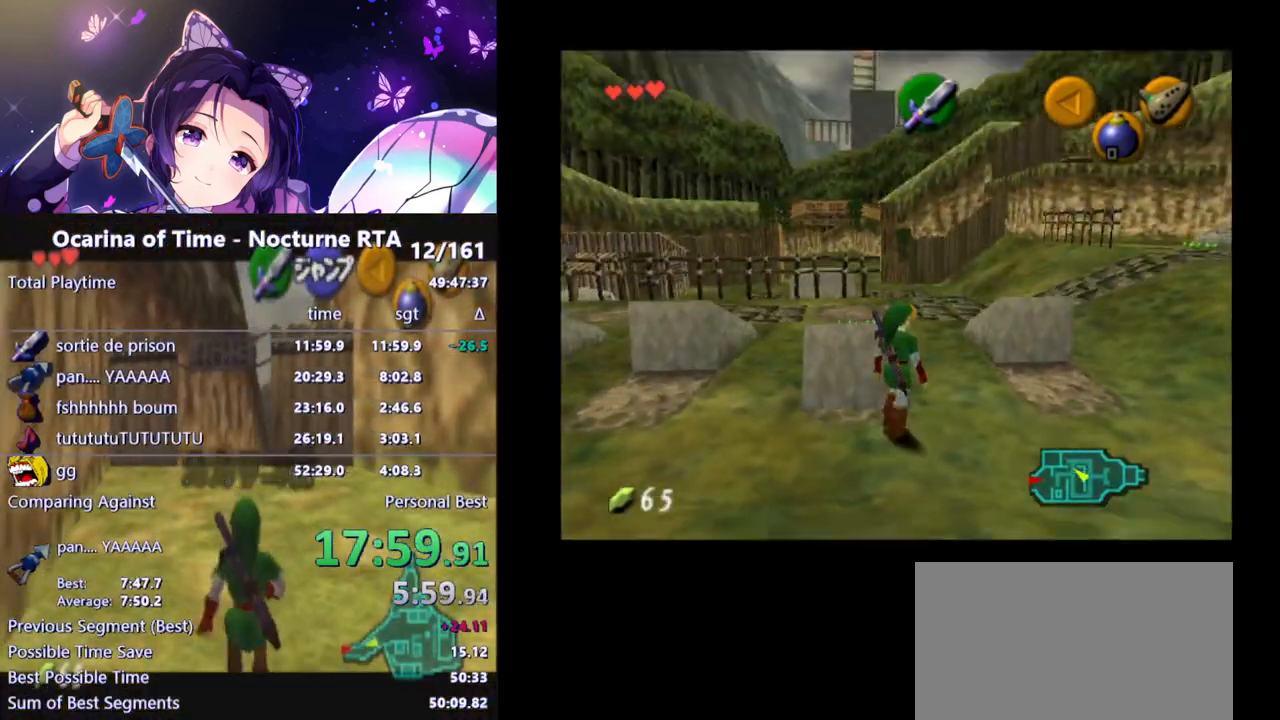
Gameplay with a controller (Nintendo layout); each line is a JSON object with the inputs held at the frame after it. "events" lists button and stick changes between this image and that frame as [ms after this image, input, new state], when the widget could be followed in between. Not read: L3 R3.
{"buttons": [], "left_stick": "up", "right_stick": "center", "events": [[183, "left_stick", "up"]]}
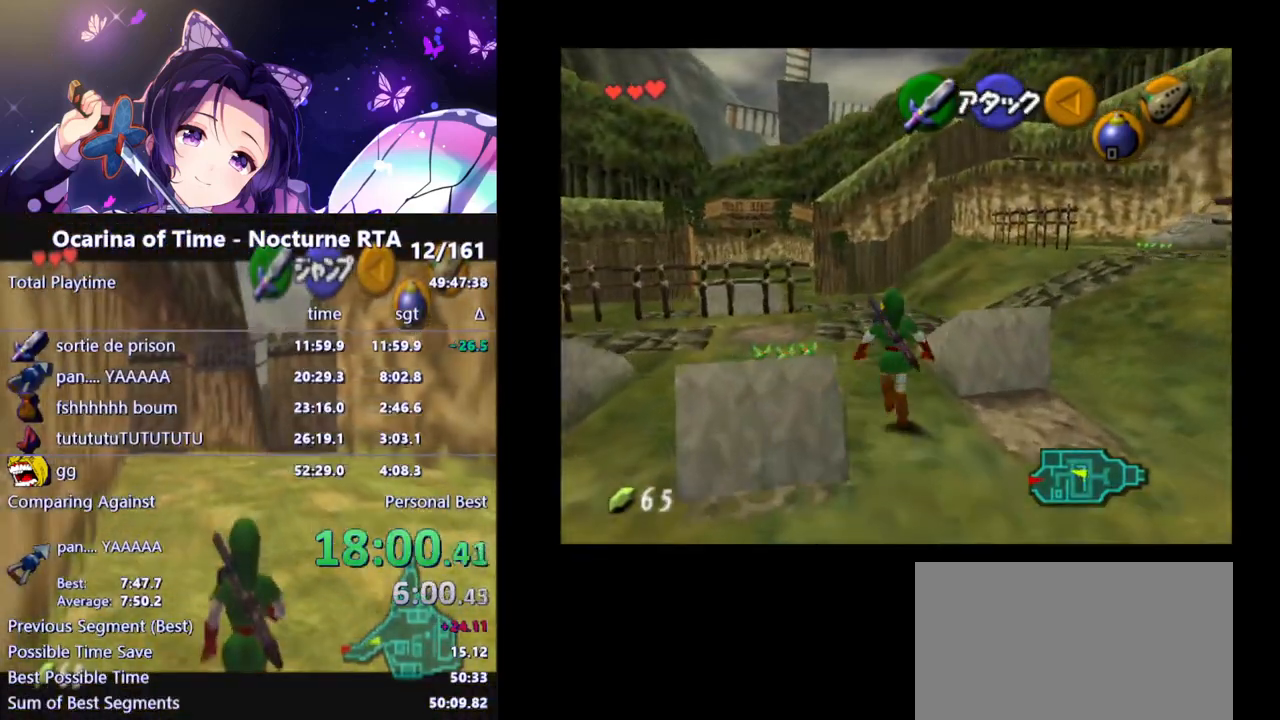
{"buttons": [], "left_stick": "center", "right_stick": "center", "events": [[83, "left_stick", "up-left"], [200, "left_stick", "left"], [400, "left_stick", "center"]]}
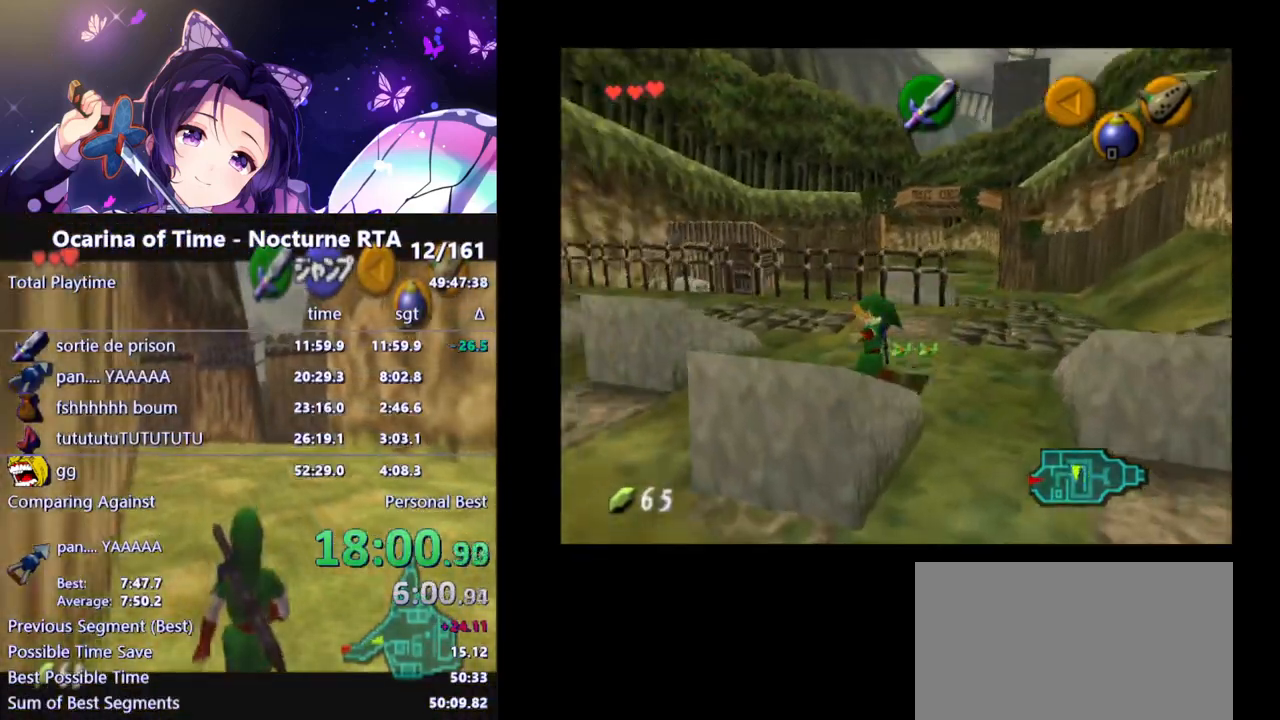
{"buttons": [], "left_stick": "center", "right_stick": "center", "events": []}
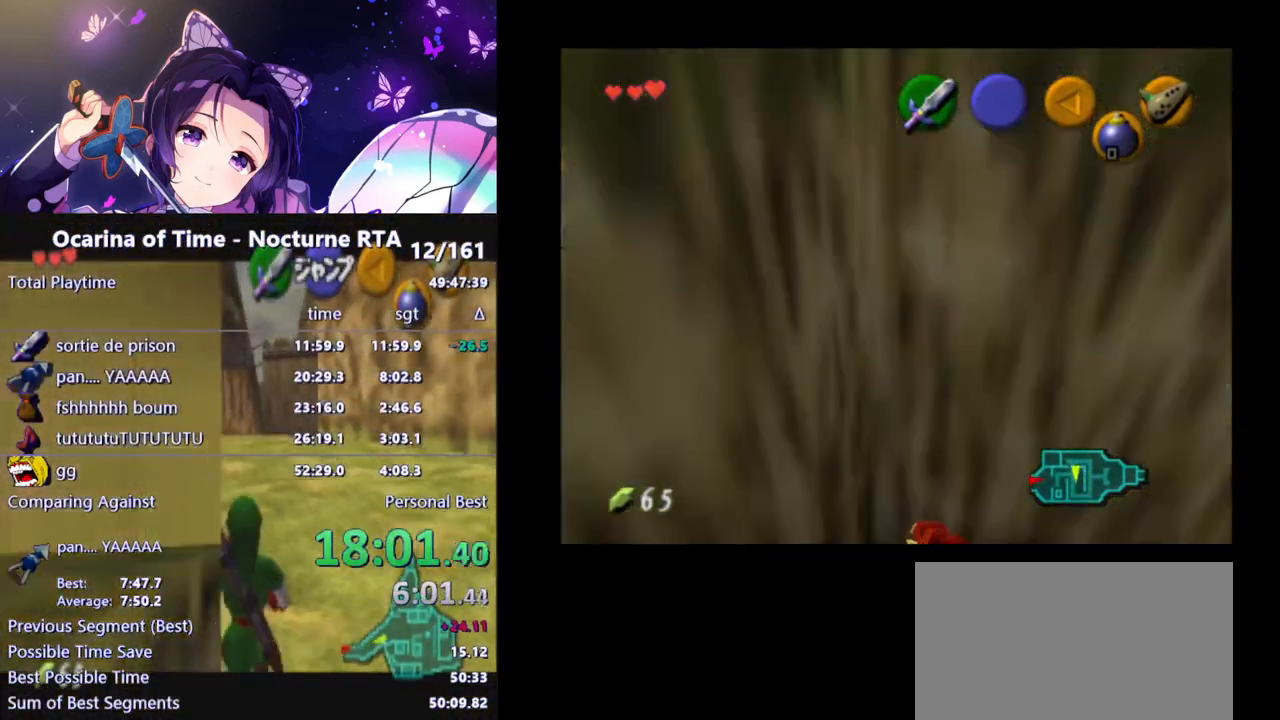
{"buttons": [], "left_stick": "up", "right_stick": "center", "events": [[67, "left_stick", "up"]]}
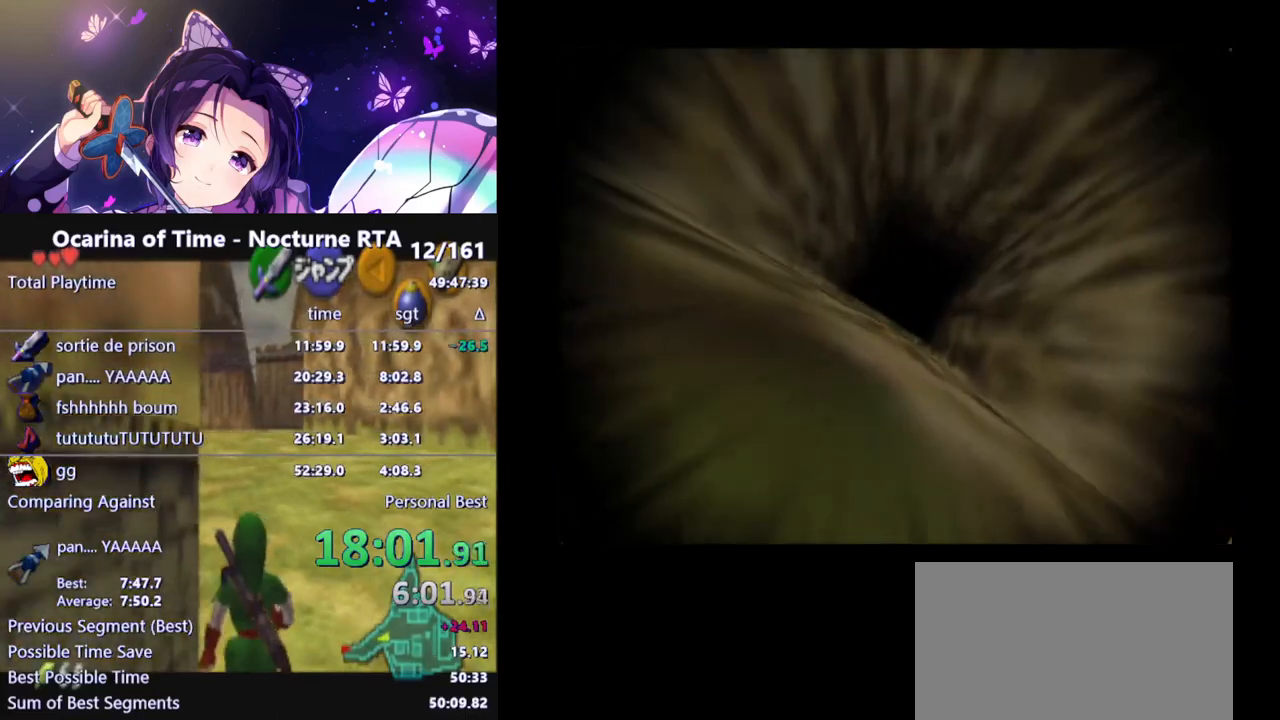
{"buttons": [], "left_stick": "up", "right_stick": "center", "events": []}
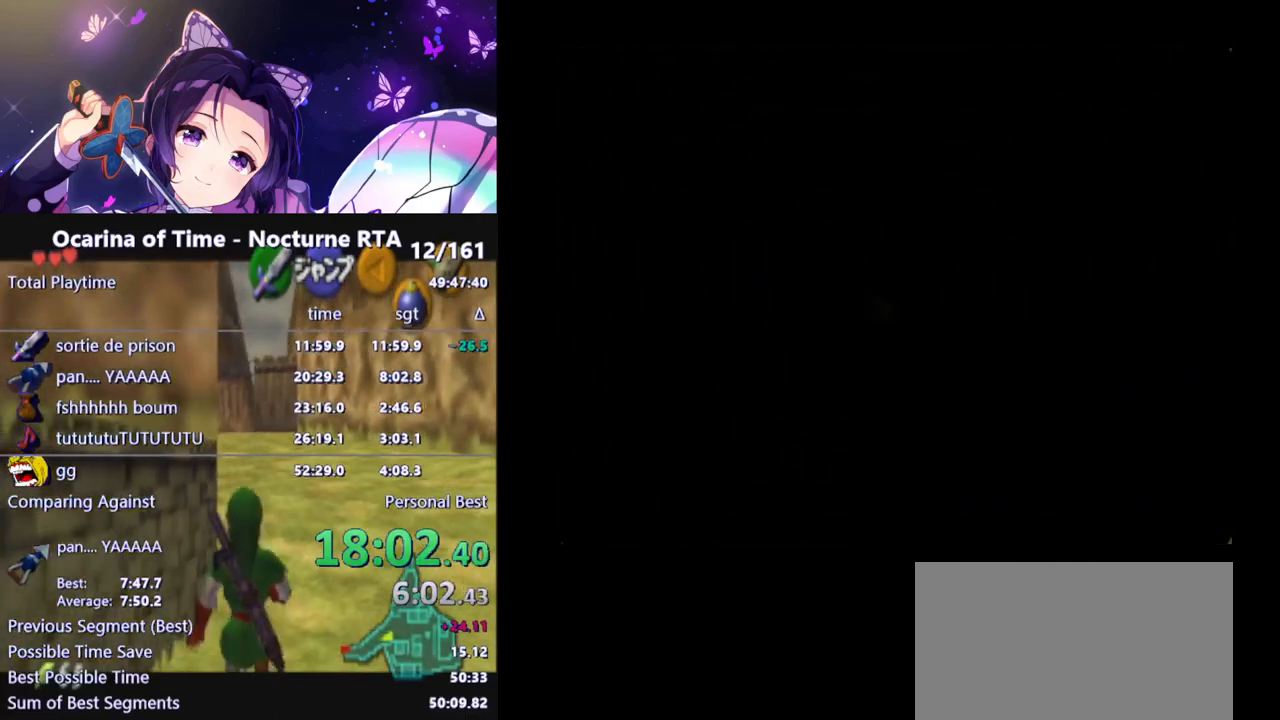
{"buttons": [], "left_stick": "up", "right_stick": "center", "events": []}
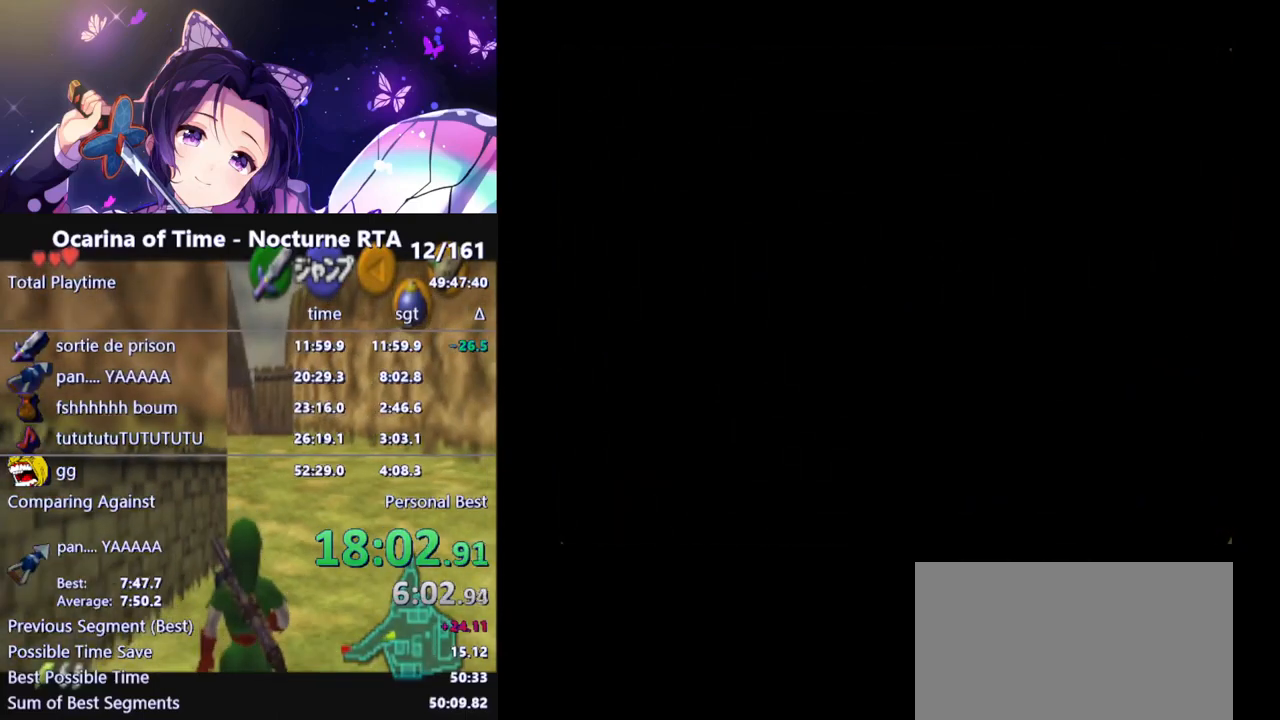
{"buttons": [], "left_stick": "up", "right_stick": "center", "events": []}
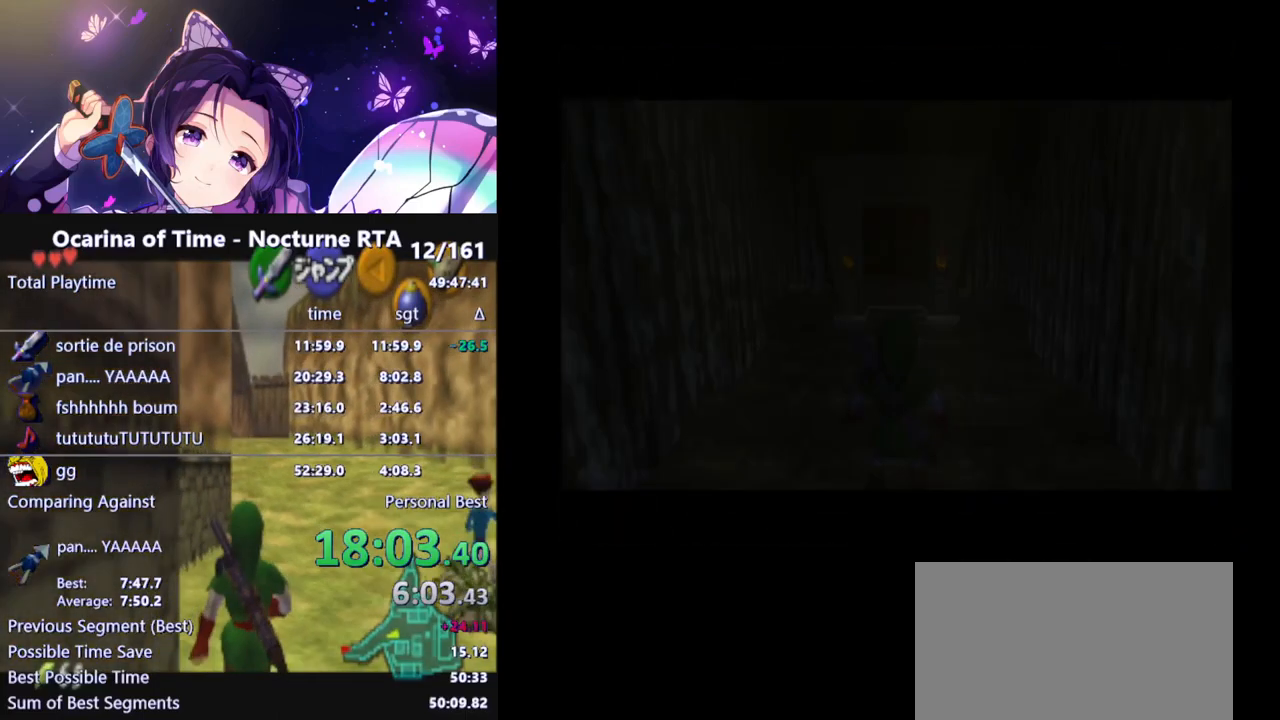
{"buttons": [], "left_stick": "up", "right_stick": "center", "events": [[250, "A", "down"], [300, "A", "up"]]}
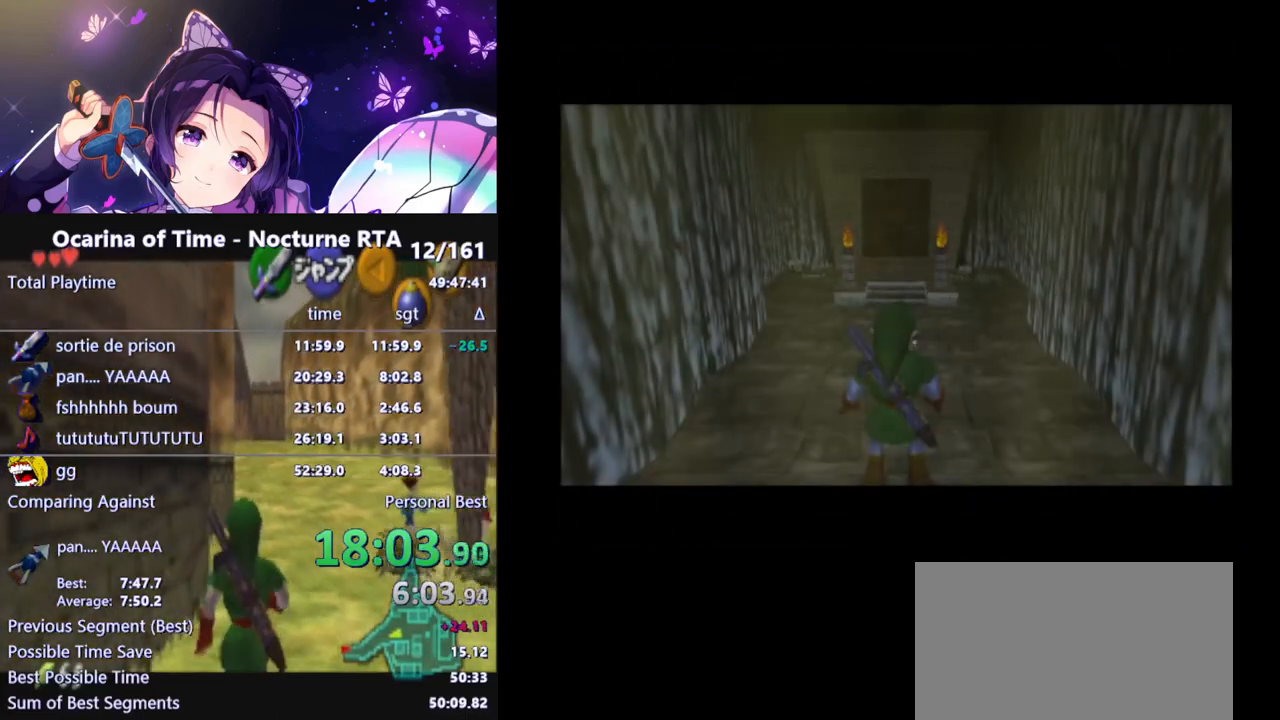
{"buttons": [], "left_stick": "up", "right_stick": "center", "events": [[283, "A", "down"], [317, "A", "up"], [417, "A", "down"], [467, "A", "up"]]}
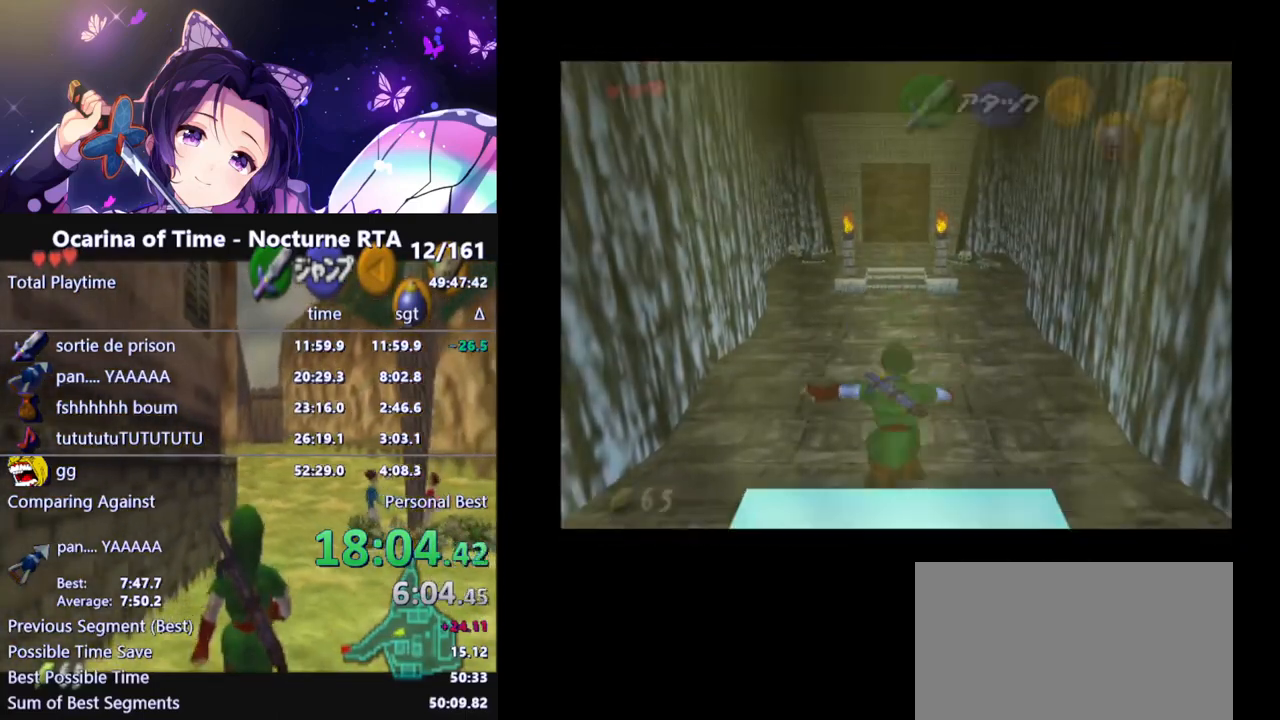
{"buttons": [], "left_stick": "up", "right_stick": "center", "events": []}
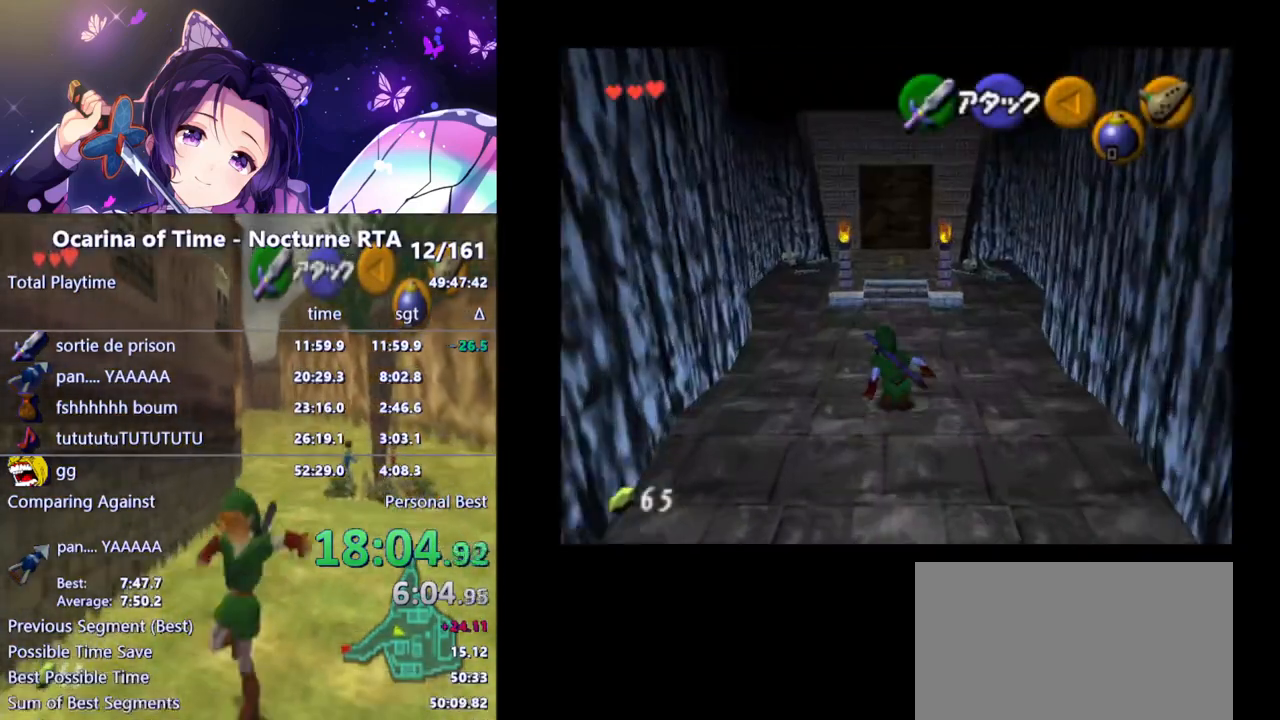
{"buttons": [], "left_stick": "up", "right_stick": "center", "events": [[133, "A", "down"], [233, "A", "up"]]}
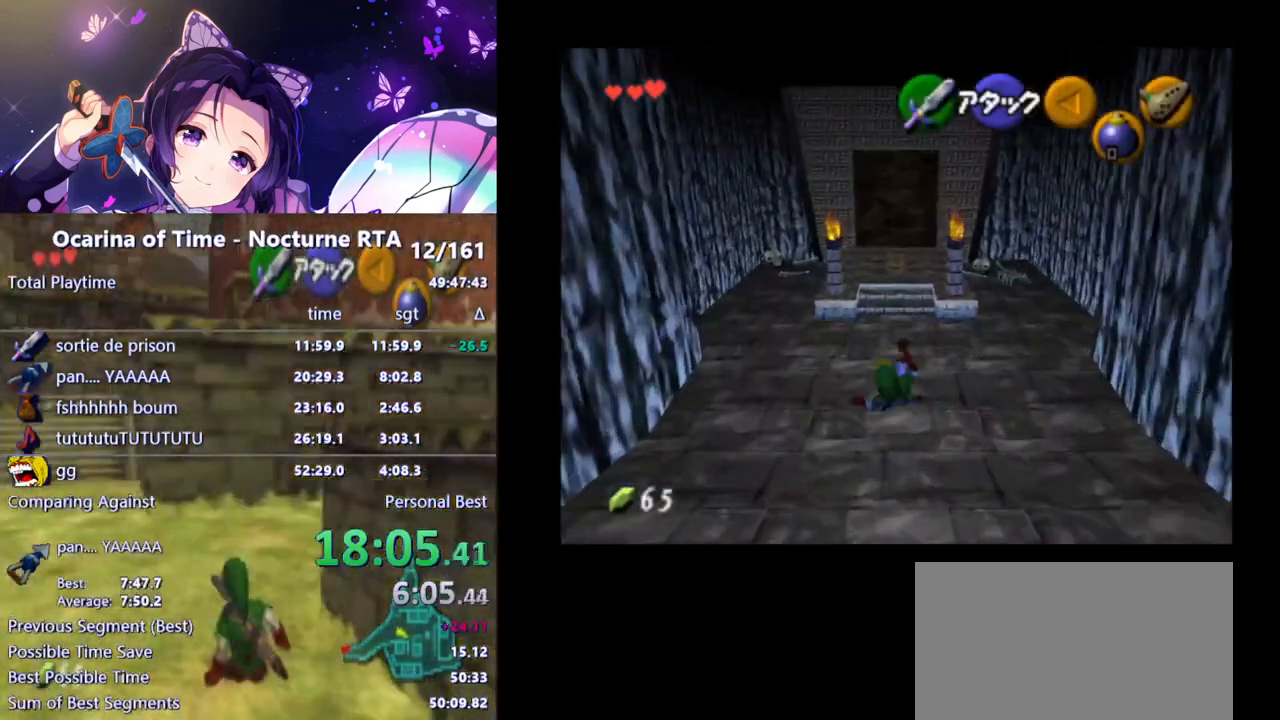
{"buttons": [], "left_stick": "up", "right_stick": "center", "events": [[350, "A", "down"], [483, "A", "up"]]}
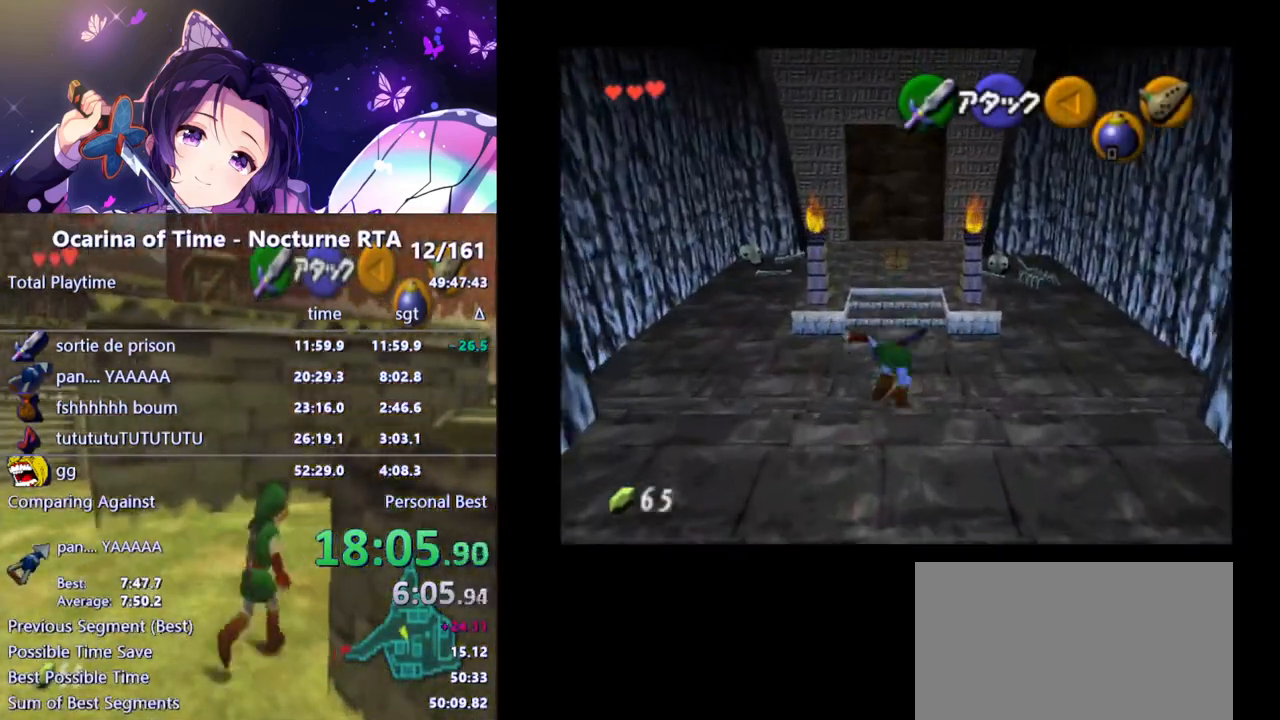
{"buttons": [], "left_stick": "up", "right_stick": "center", "events": []}
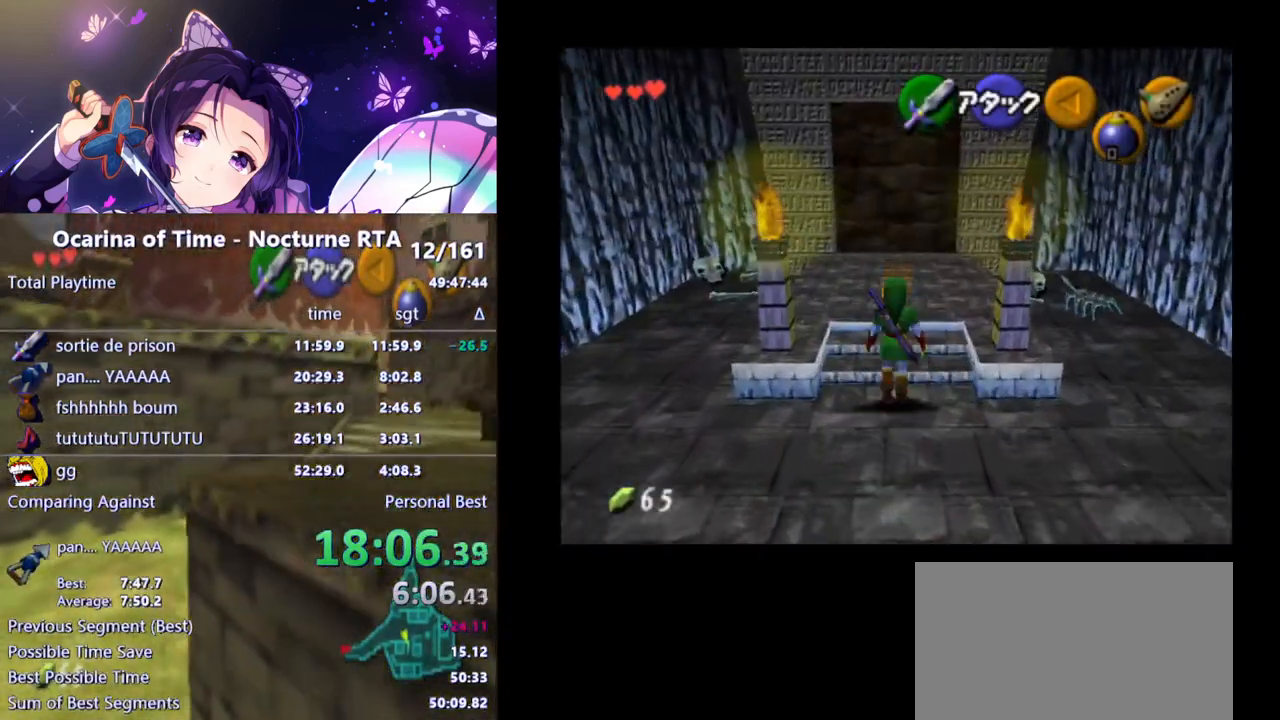
{"buttons": ["A"], "left_stick": "up", "right_stick": "center", "events": [[83, "A", "down"], [117, "A", "up"], [200, "A", "down"], [217, "A", "up"], [267, "A", "down"], [283, "A", "up"], [300, "A", "down"], [317, "A", "up"], [483, "A", "down"]]}
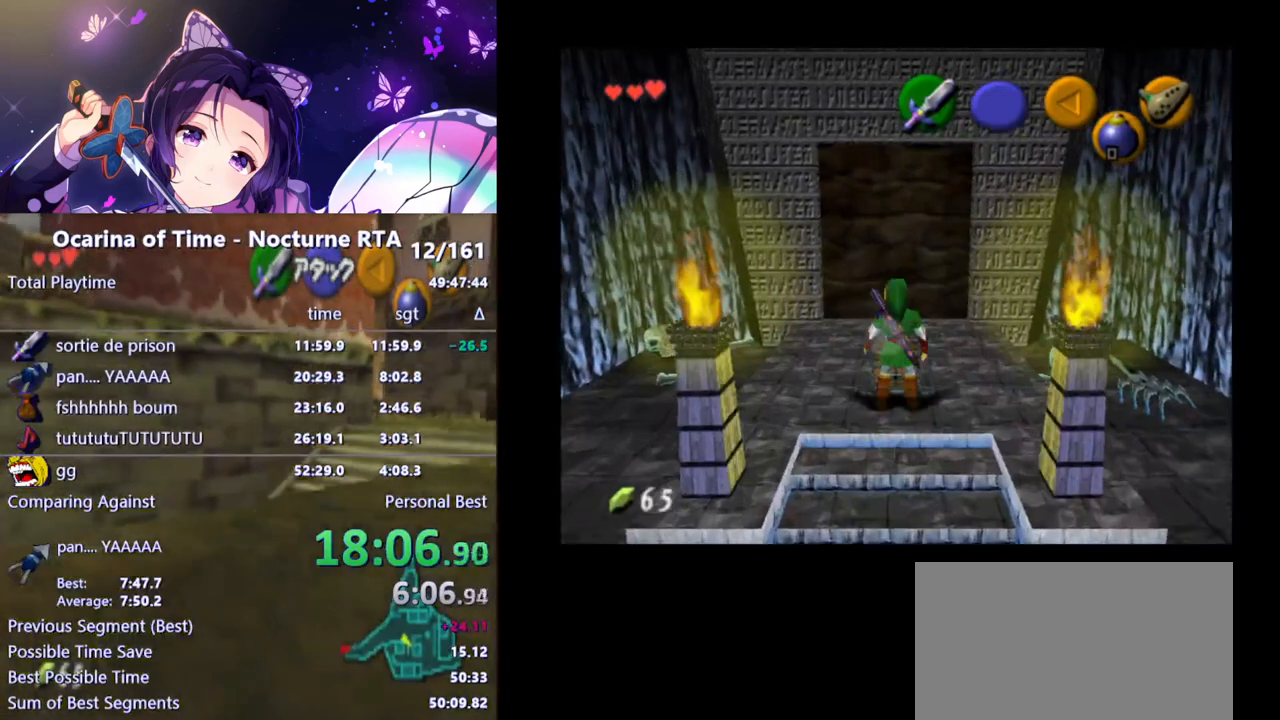
{"buttons": [], "left_stick": "center", "right_stick": "center", "events": [[33, "A", "up"], [100, "A", "down"], [167, "A", "up"], [300, "left_stick", "center"]]}
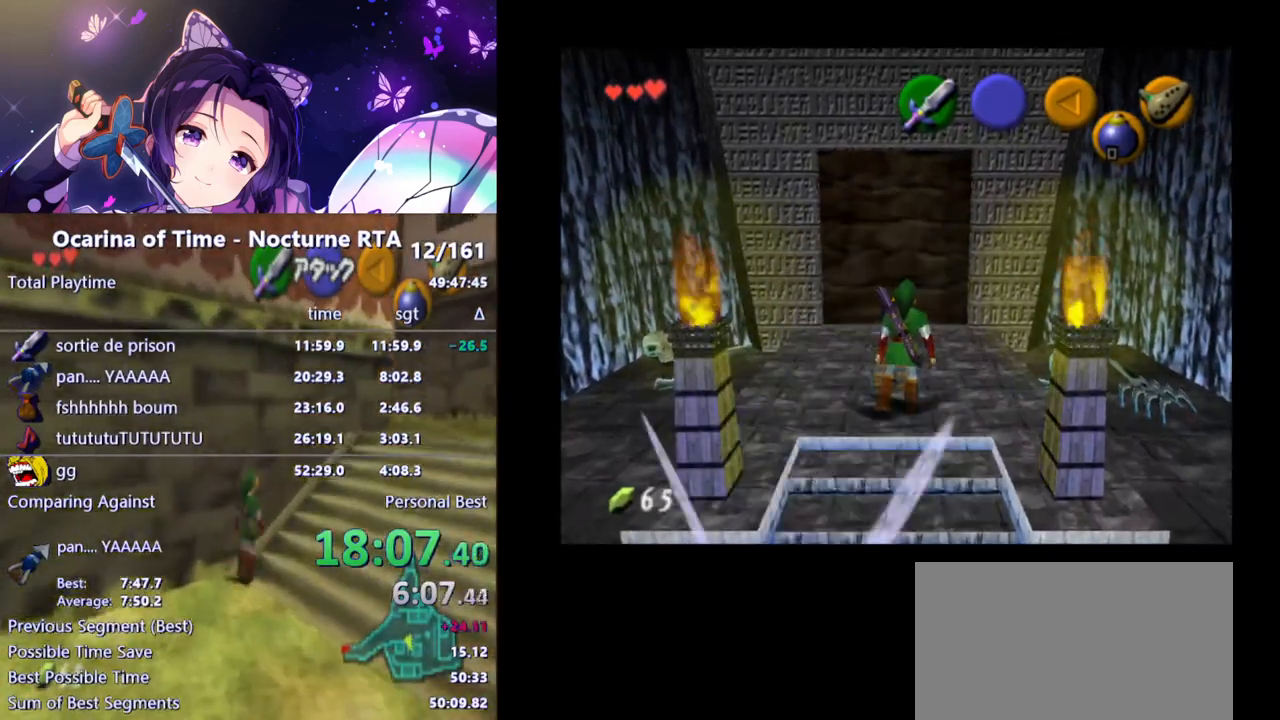
{"buttons": [], "left_stick": "center", "right_stick": "center", "events": []}
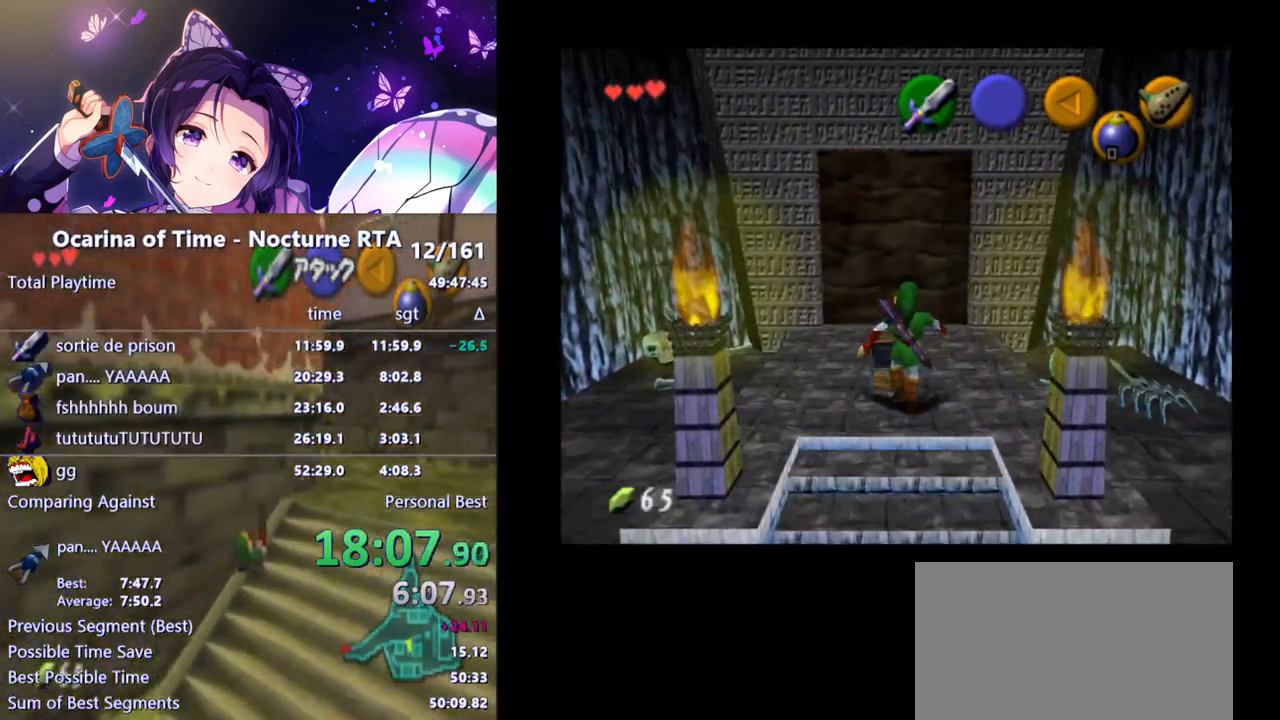
{"buttons": [], "left_stick": "center", "right_stick": "center", "events": []}
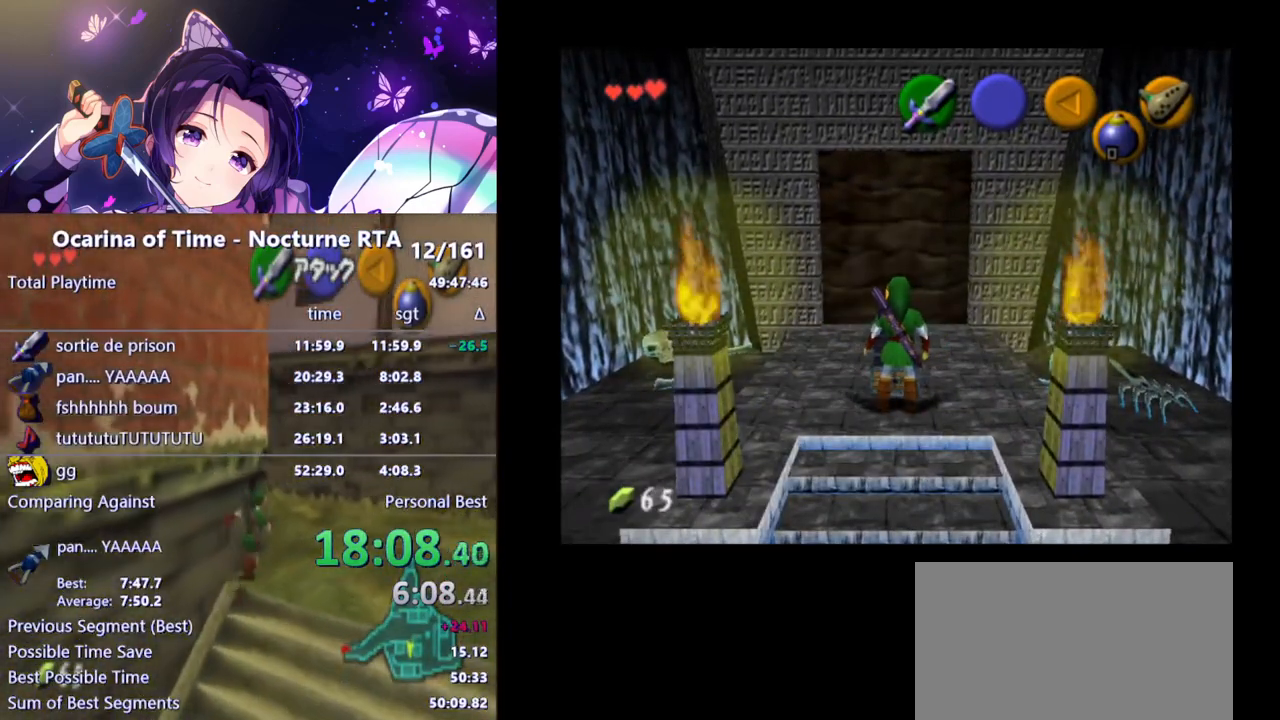
{"buttons": [], "left_stick": "down", "right_stick": "center", "events": [[67, "left_stick", "down"]]}
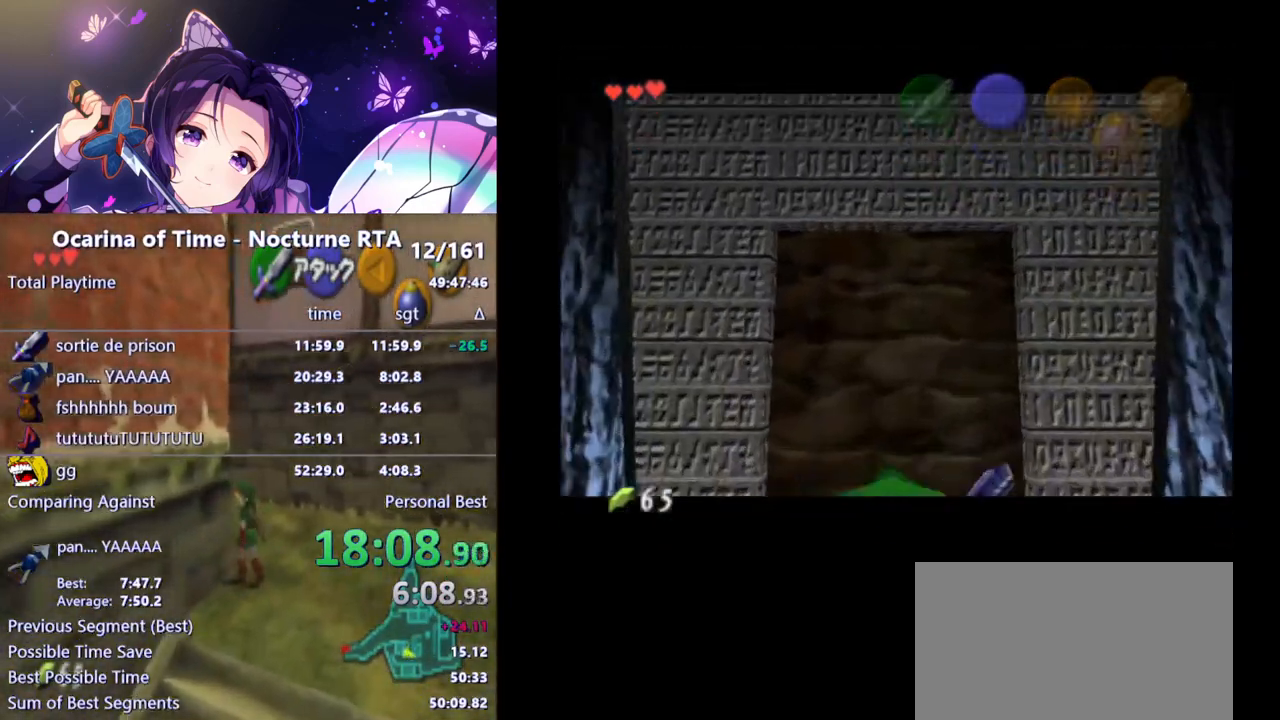
{"buttons": [], "left_stick": "down", "right_stick": "center", "events": []}
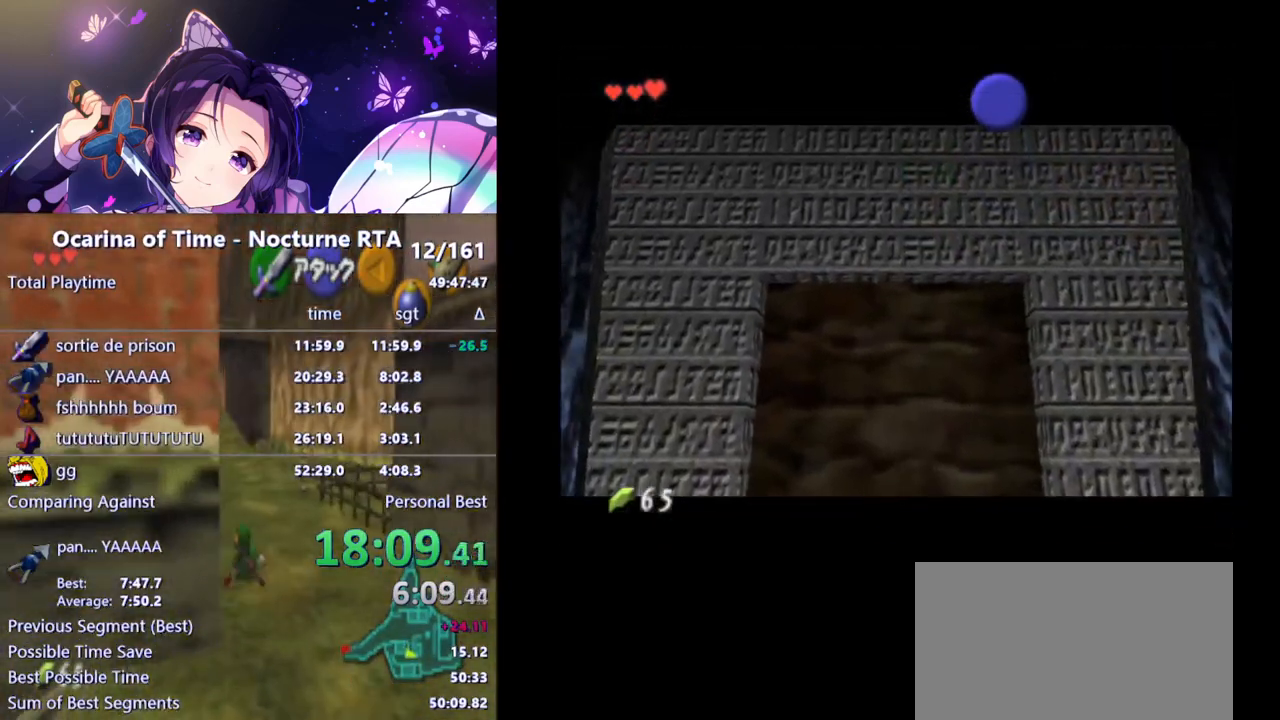
{"buttons": [], "left_stick": "down", "right_stick": "center", "events": []}
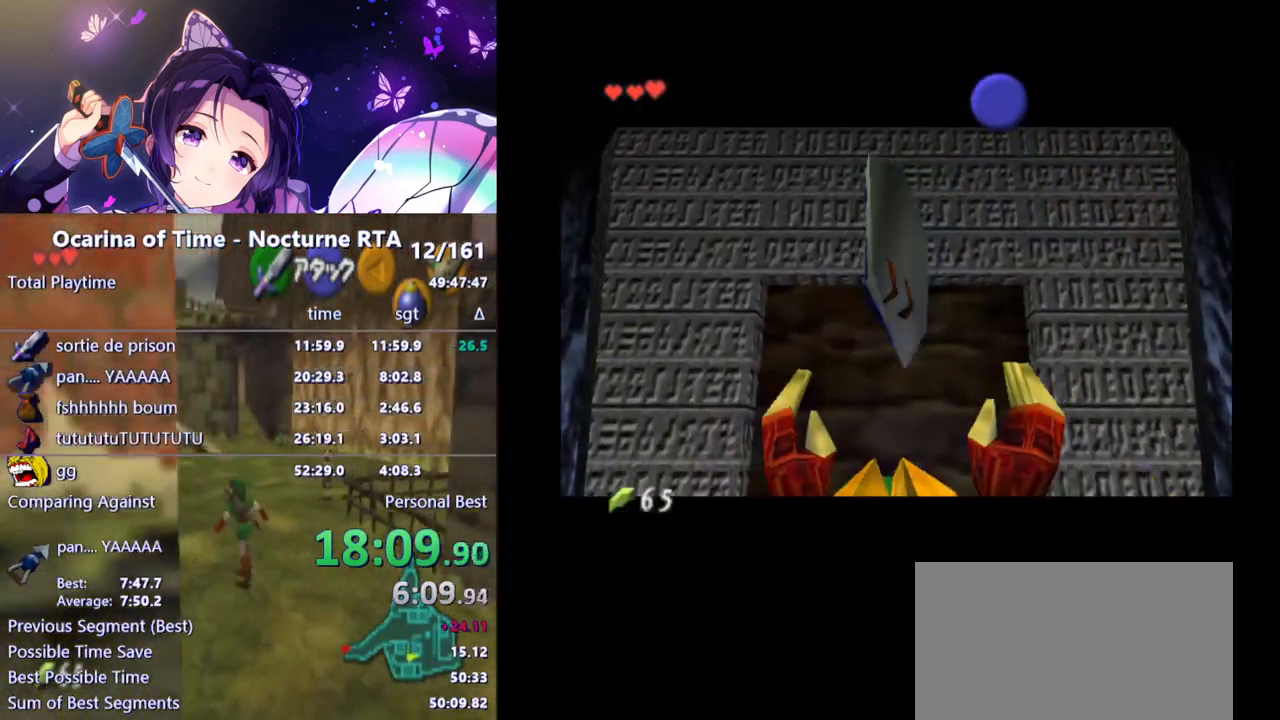
{"buttons": [], "left_stick": "down", "right_stick": "center", "events": []}
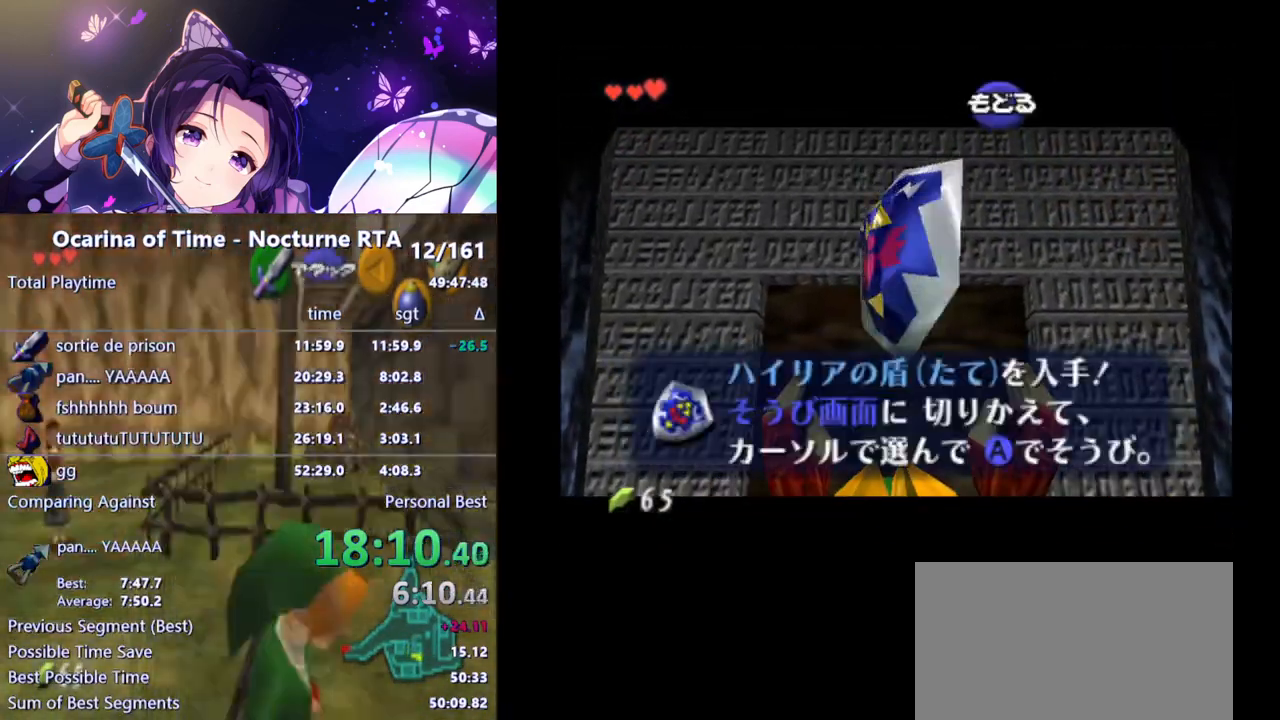
{"buttons": [], "left_stick": "down", "right_stick": "center", "events": [[17, "B", "down"], [83, "B", "up"], [133, "A", "down"], [200, "A", "up"], [233, "A", "down"], [267, "A", "up"], [333, "A", "down"], [383, "A", "up"], [450, "A", "down"], [483, "A", "up"]]}
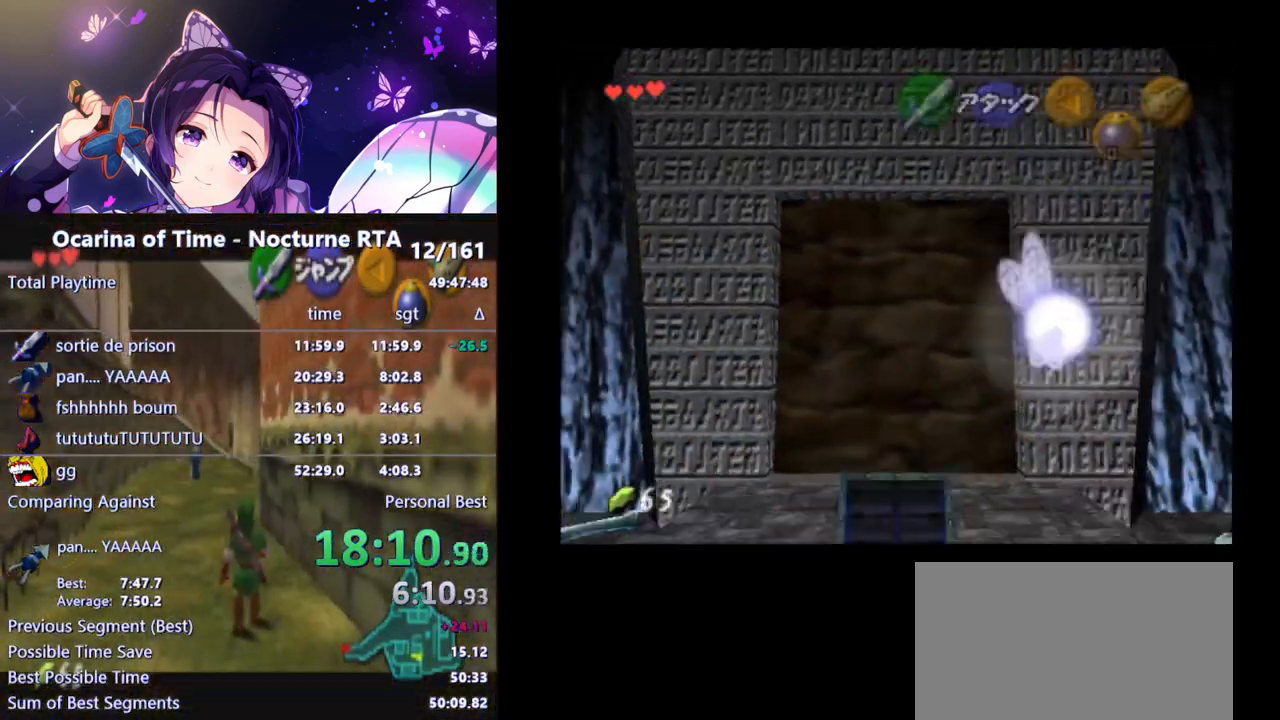
{"buttons": [], "left_stick": "down", "right_stick": "center", "events": []}
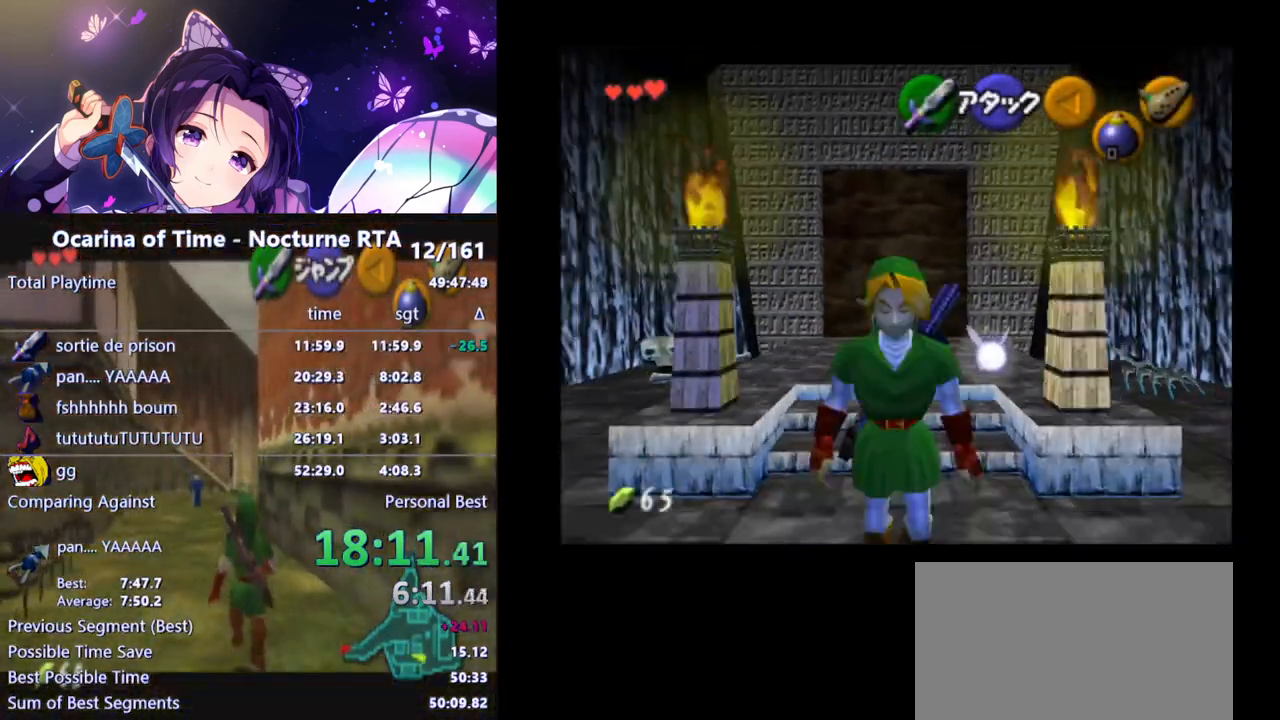
{"buttons": [], "left_stick": "down", "right_stick": "center", "events": [[83, "A", "down"], [233, "A", "up"]]}
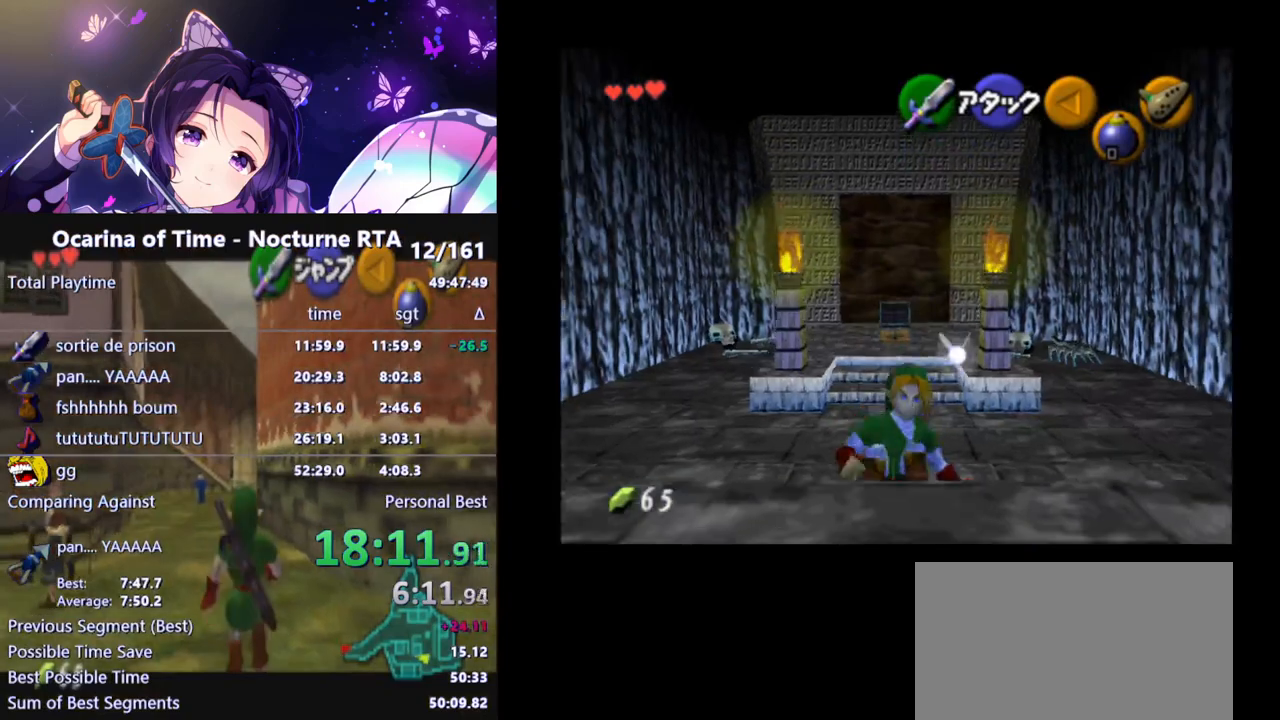
{"buttons": [], "left_stick": "down", "right_stick": "center", "events": [[300, "A", "down"], [400, "A", "up"]]}
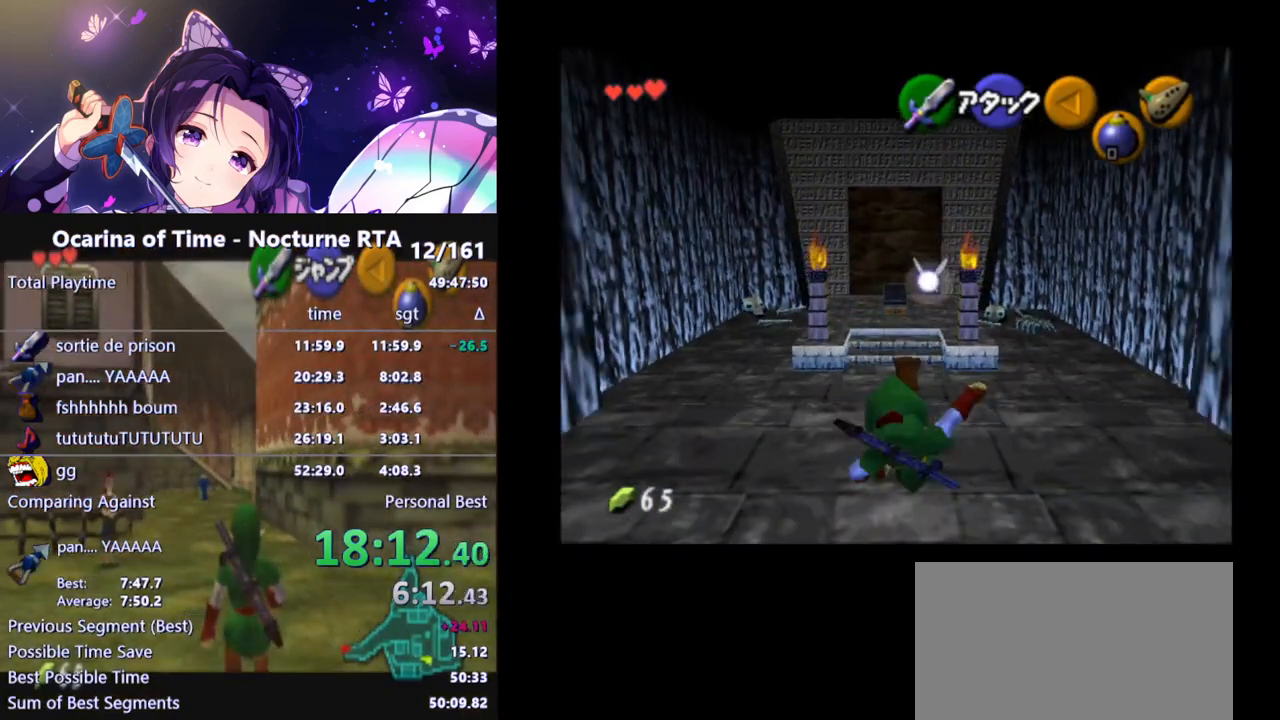
{"buttons": [], "left_stick": "down", "right_stick": "center", "events": []}
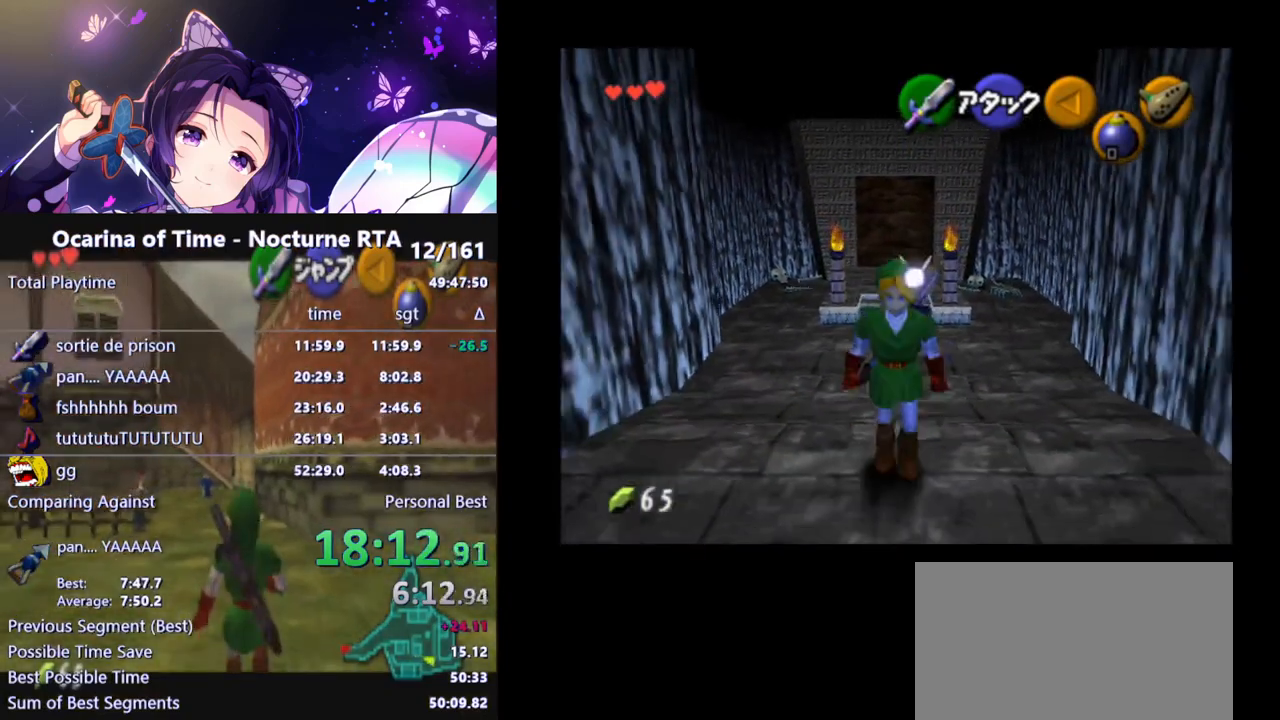
{"buttons": [], "left_stick": "down", "right_stick": "center", "events": [[33, "A", "down"], [150, "A", "up"]]}
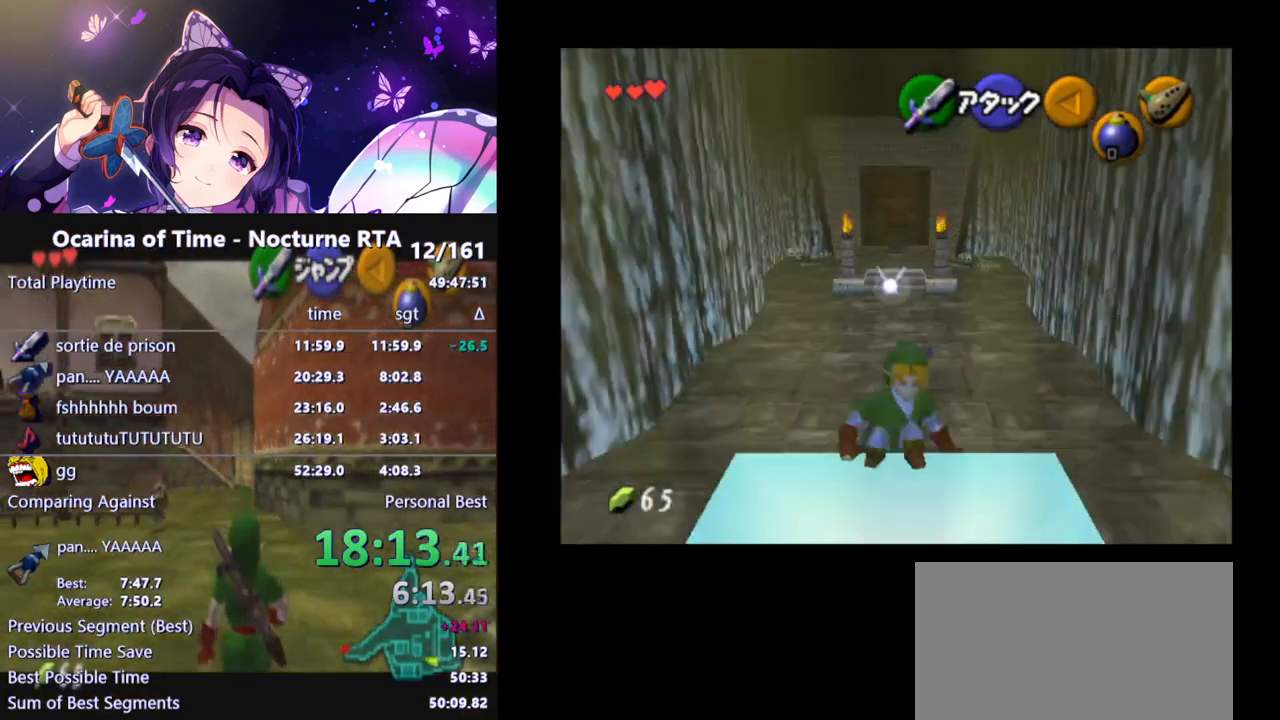
{"buttons": [], "left_stick": "center", "right_stick": "center", "events": [[450, "left_stick", "center"]]}
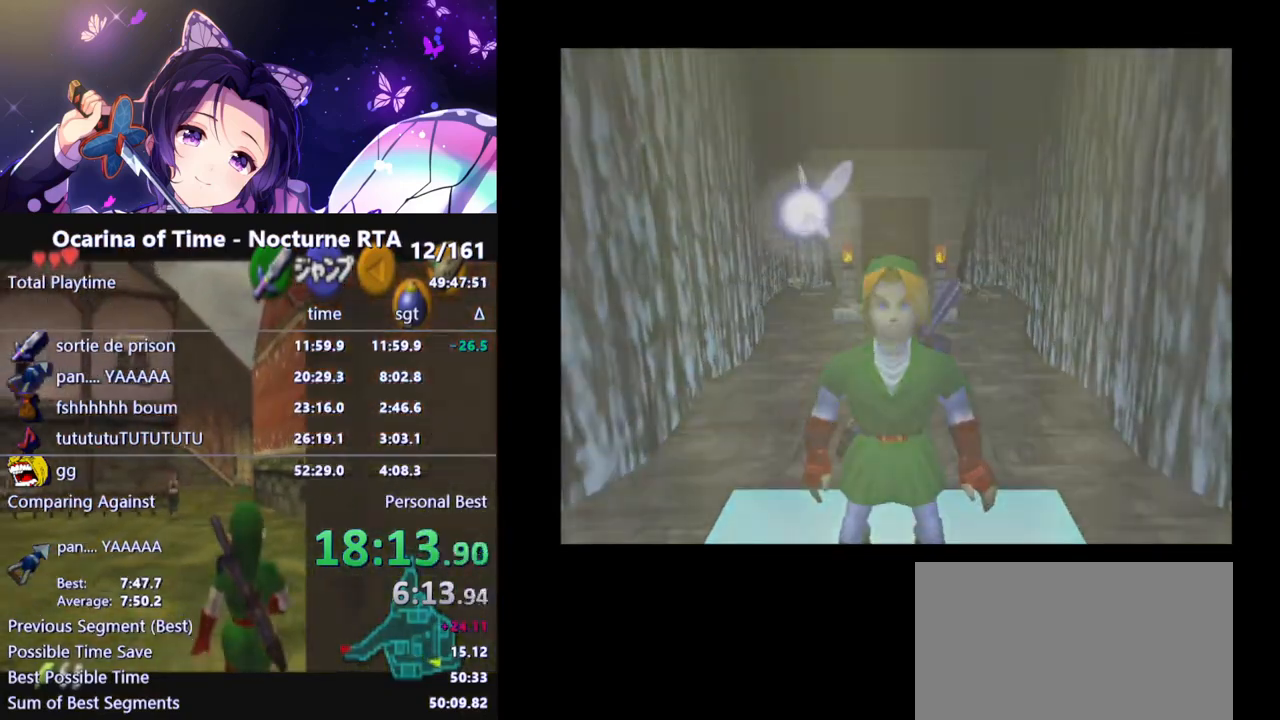
{"buttons": [], "left_stick": "center", "right_stick": "center", "events": []}
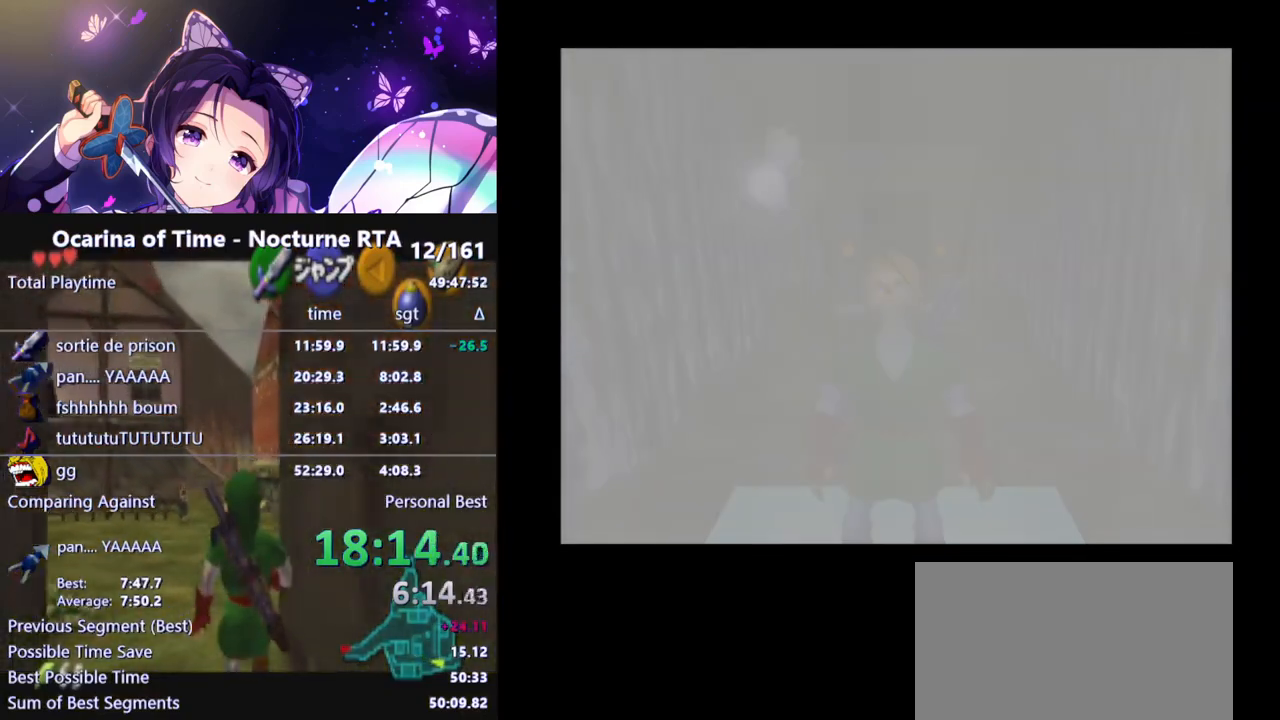
{"buttons": [], "left_stick": "up", "right_stick": "center", "events": [[117, "left_stick", "up"]]}